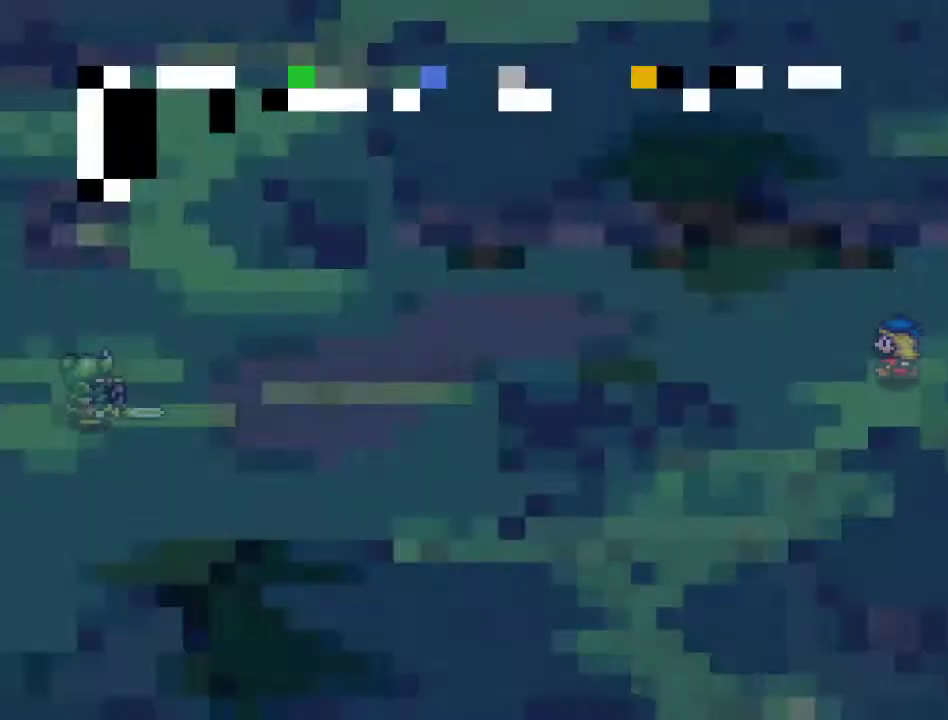
Gameplay with a controller (Nintendo layout); each line is a JSON object with the inputs held at the frame after it. "events" lists button and stick changes between this image and that frame as [ms after this image, input, new state], when the widget could be followed in between. Not read: L3 R3.
{"buttons": ["DPAD_UP", "DPAD_LEFT"], "events": [[483, "DPAD_UP", "down"]]}
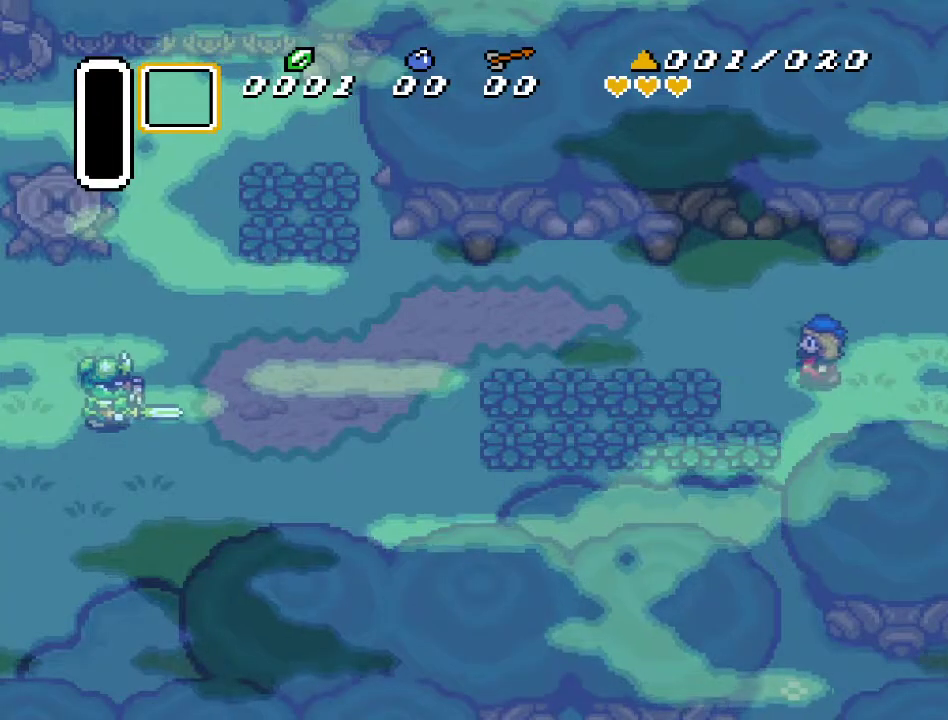
{"buttons": ["A"], "events": [[150, "DPAD_UP", "up"], [200, "A", "down"], [333, "DPAD_LEFT", "up"]]}
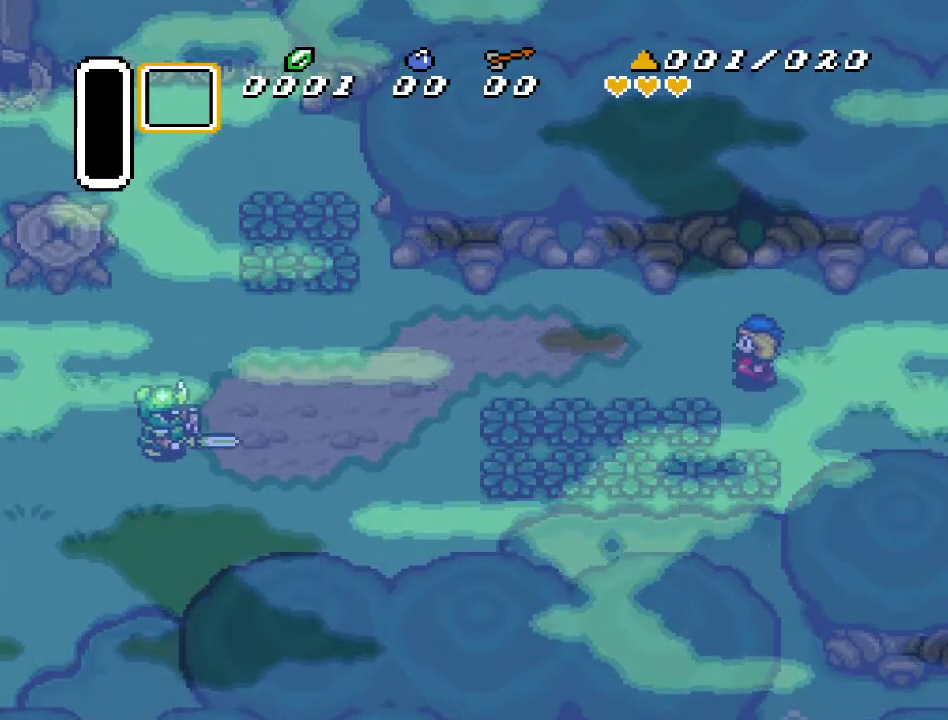
{"buttons": [], "events": [[483, "A", "up"]]}
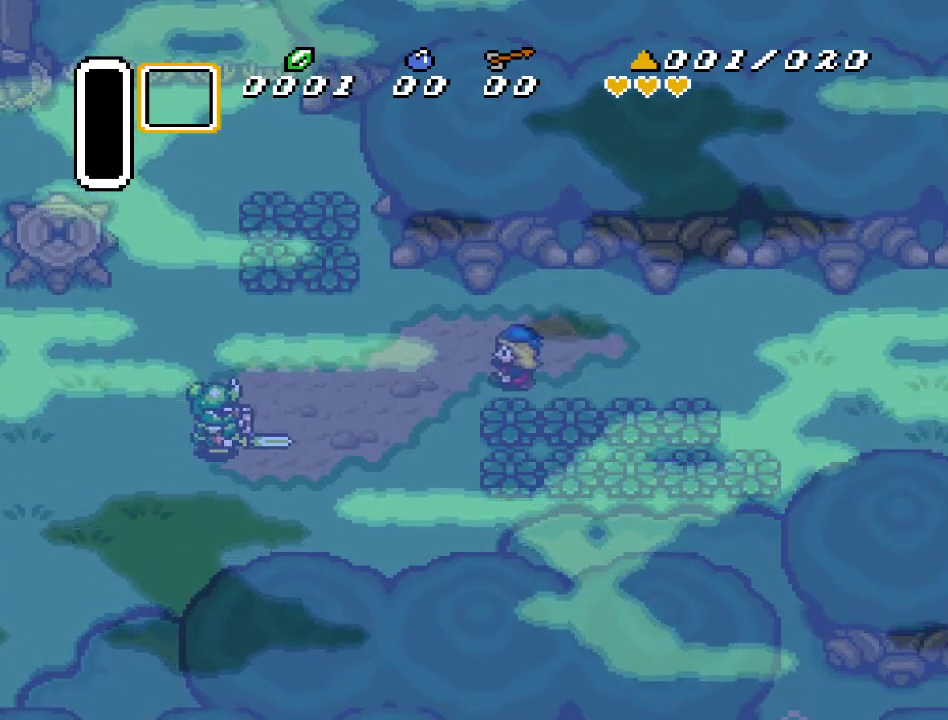
{"buttons": ["DPAD_DOWN"], "events": [[483, "DPAD_DOWN", "down"]]}
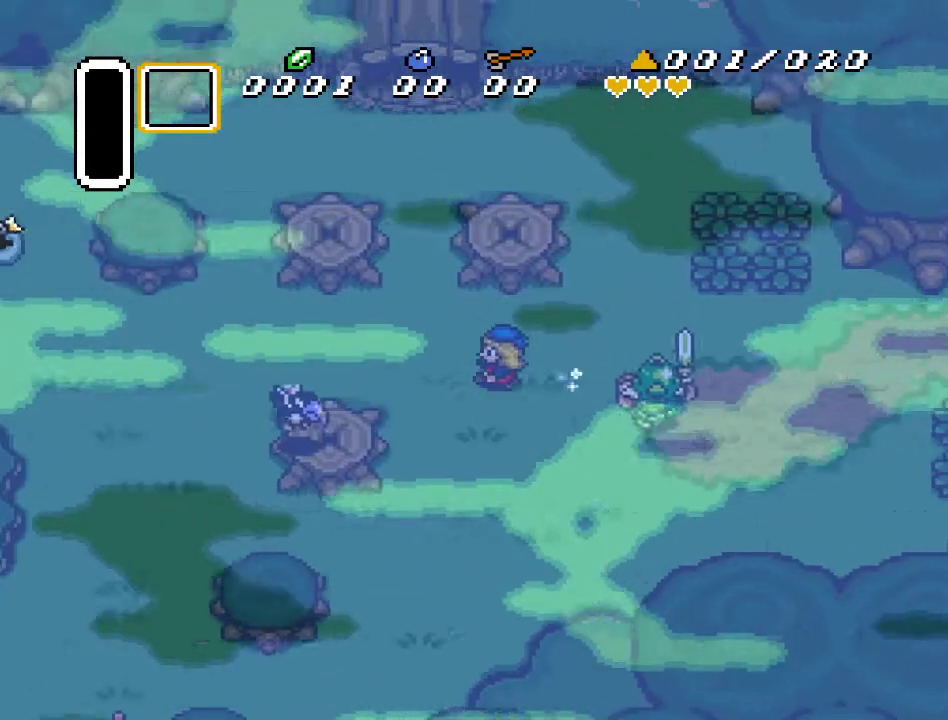
{"buttons": ["DPAD_DOWN"], "events": []}
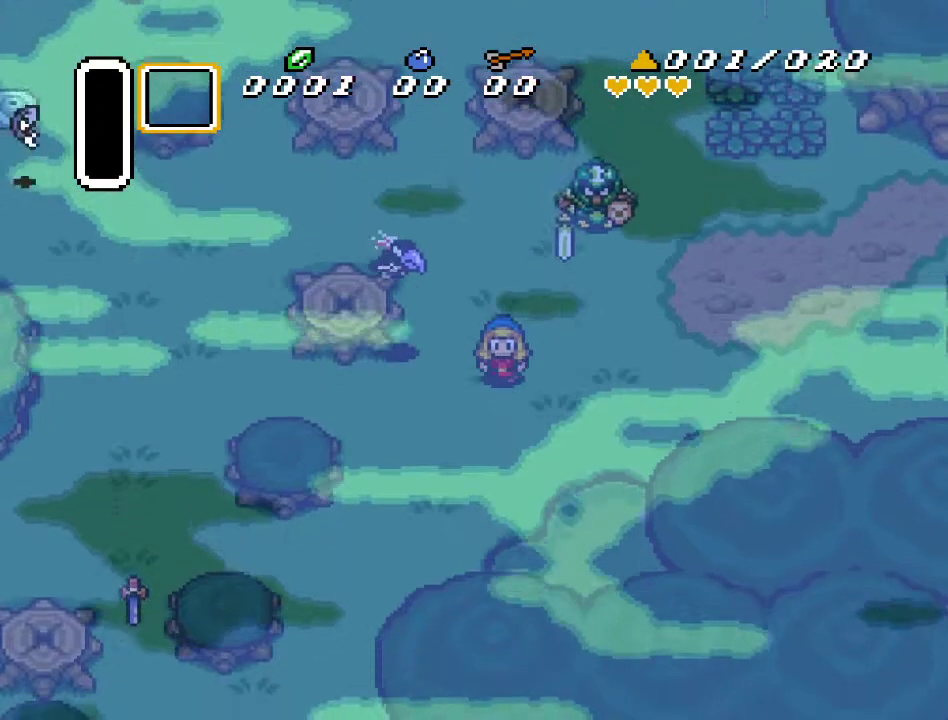
{"buttons": ["DPAD_DOWN", "DPAD_LEFT"], "events": [[17, "DPAD_LEFT", "down"]]}
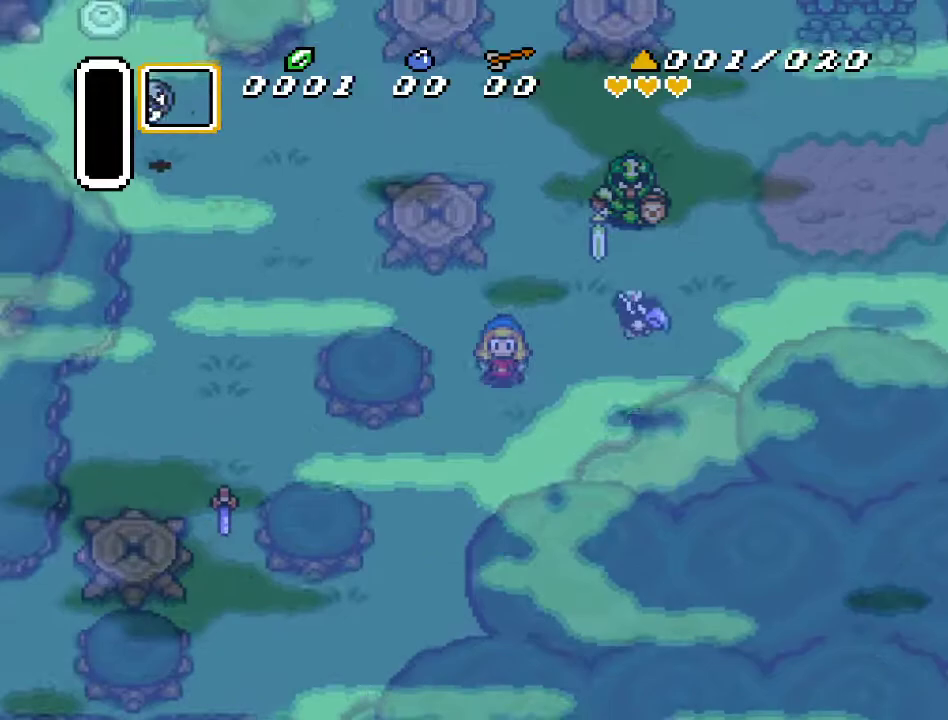
{"buttons": ["DPAD_DOWN"], "events": [[100, "DPAD_LEFT", "up"]]}
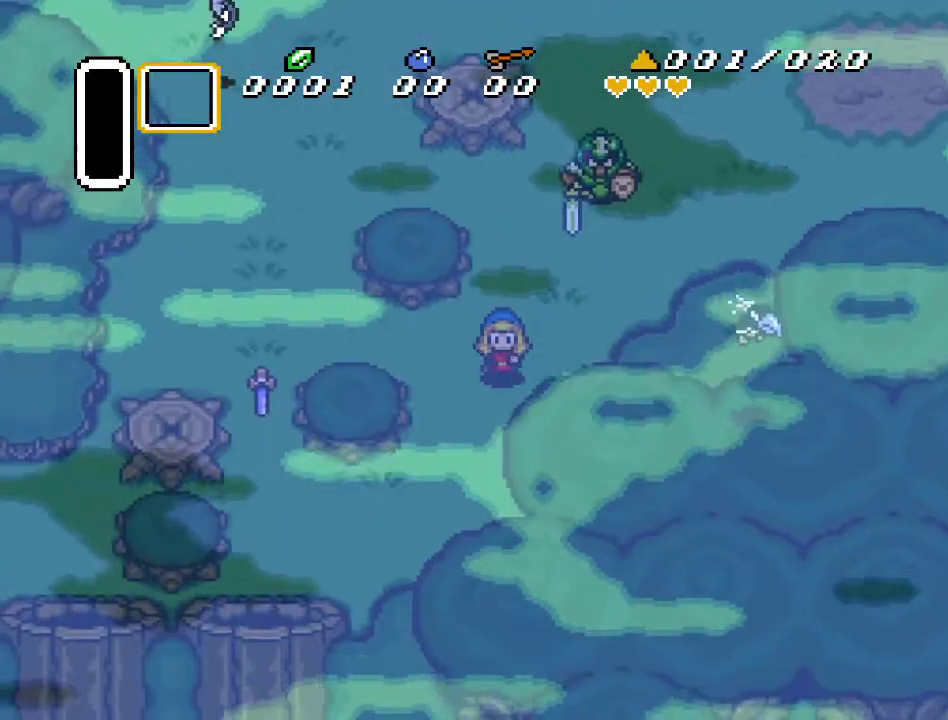
{"buttons": ["DPAD_DOWN"], "events": [[17, "DPAD_LEFT", "down"], [300, "DPAD_LEFT", "up"]]}
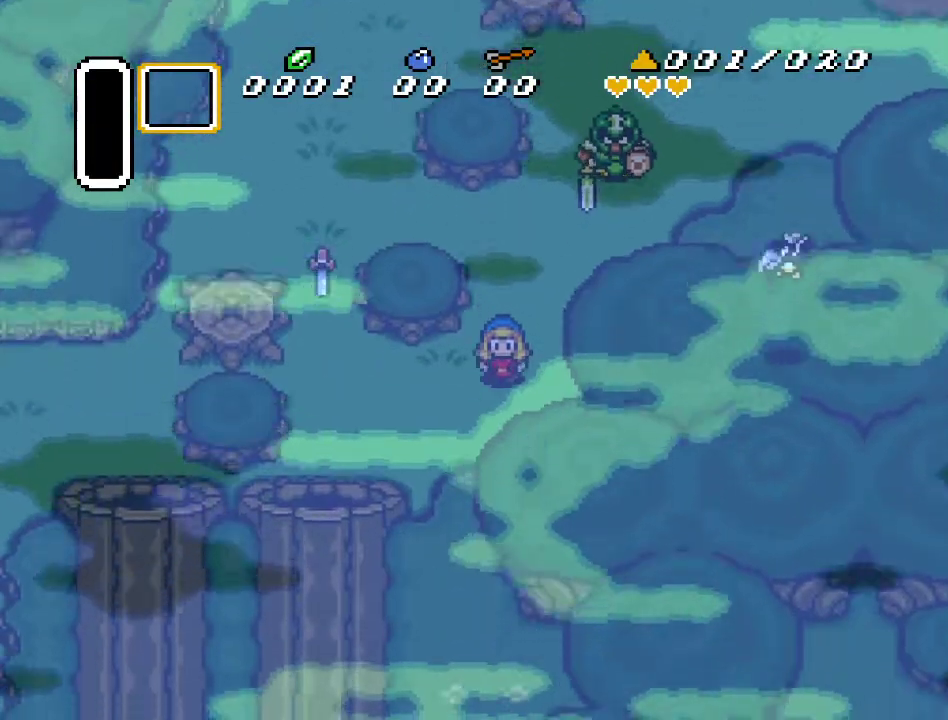
{"buttons": ["DPAD_DOWN", "DPAD_LEFT"], "events": [[50, "DPAD_LEFT", "down"]]}
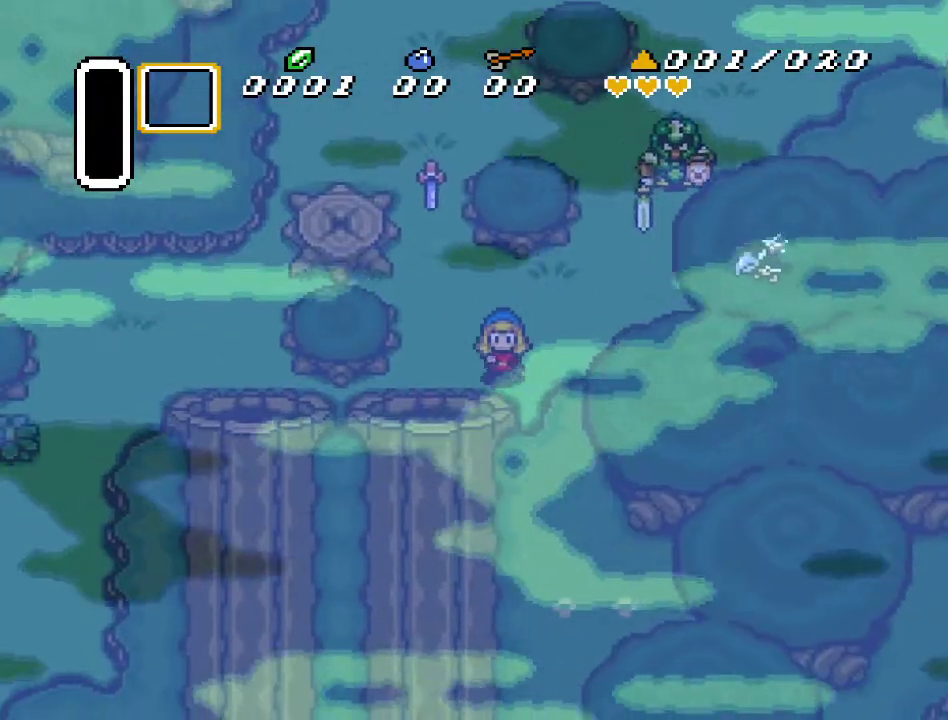
{"buttons": ["DPAD_DOWN"], "events": [[267, "DPAD_LEFT", "up"]]}
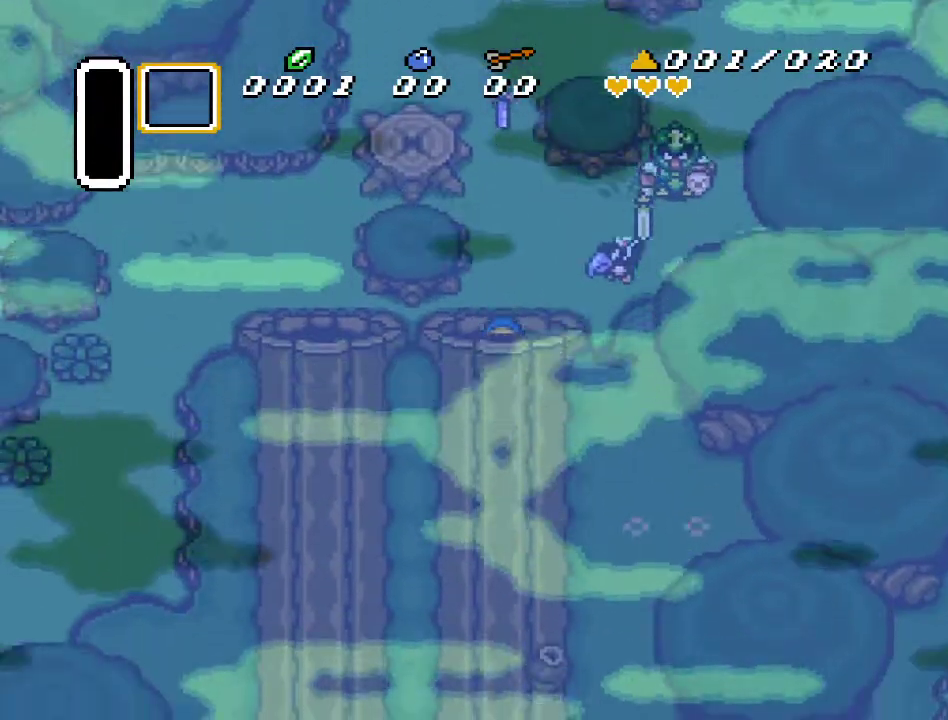
{"buttons": ["DPAD_DOWN"], "events": []}
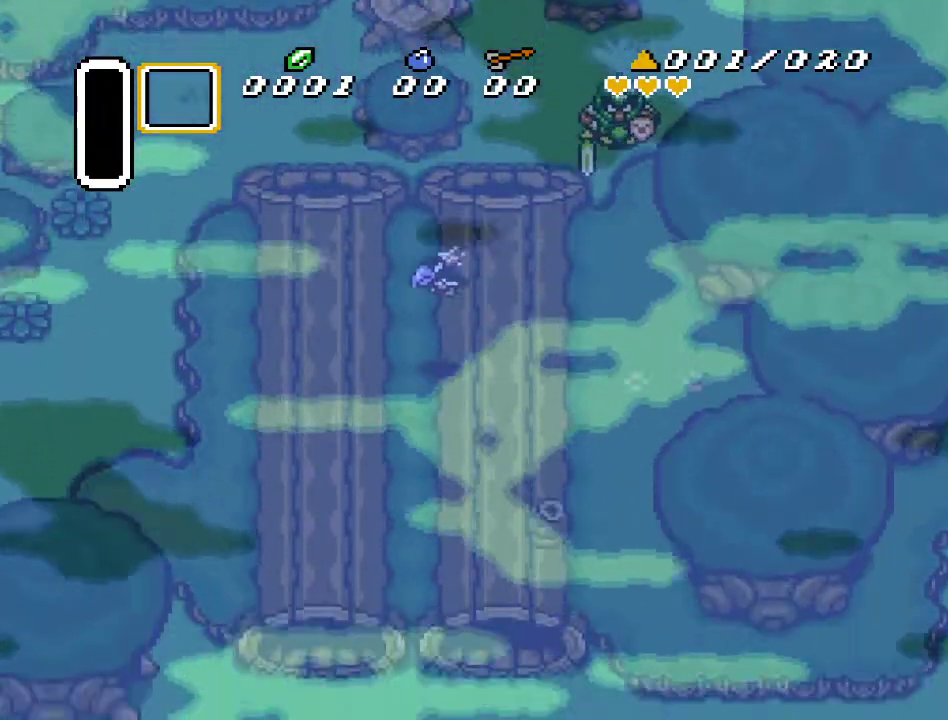
{"buttons": ["DPAD_DOWN"], "events": []}
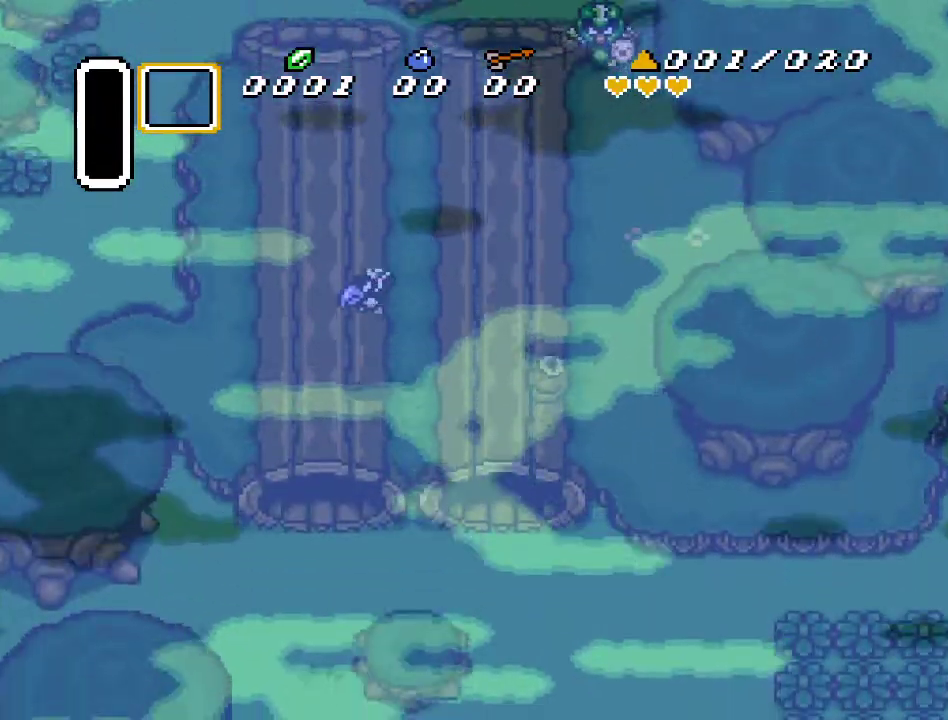
{"buttons": [], "events": [[417, "DPAD_DOWN", "up"]]}
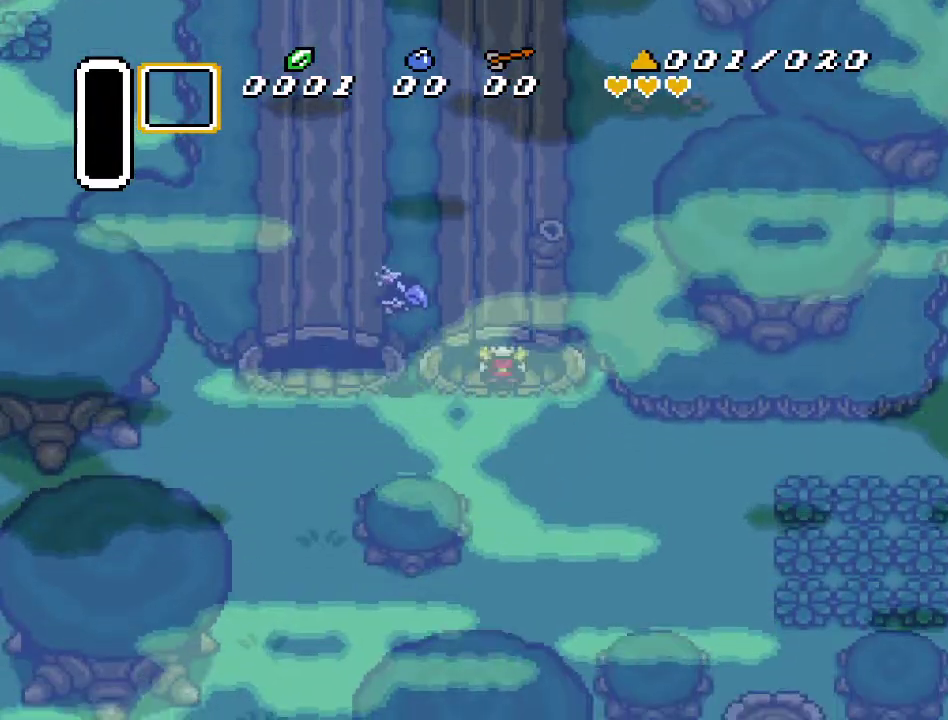
{"buttons": ["DPAD_DOWN"], "events": [[50, "DPAD_UP", "down"], [300, "DPAD_UP", "up"], [400, "DPAD_DOWN", "down"]]}
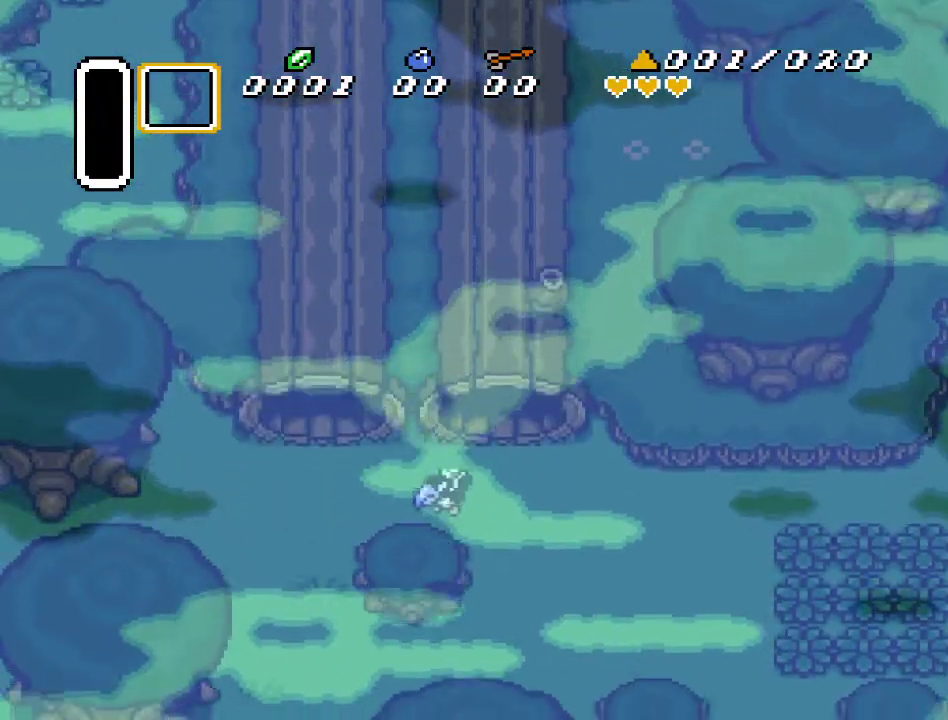
{"buttons": ["DPAD_DOWN", "DPAD_LEFT"], "events": [[200, "DPAD_LEFT", "down"], [233, "DPAD_DOWN", "up"], [483, "DPAD_DOWN", "down"]]}
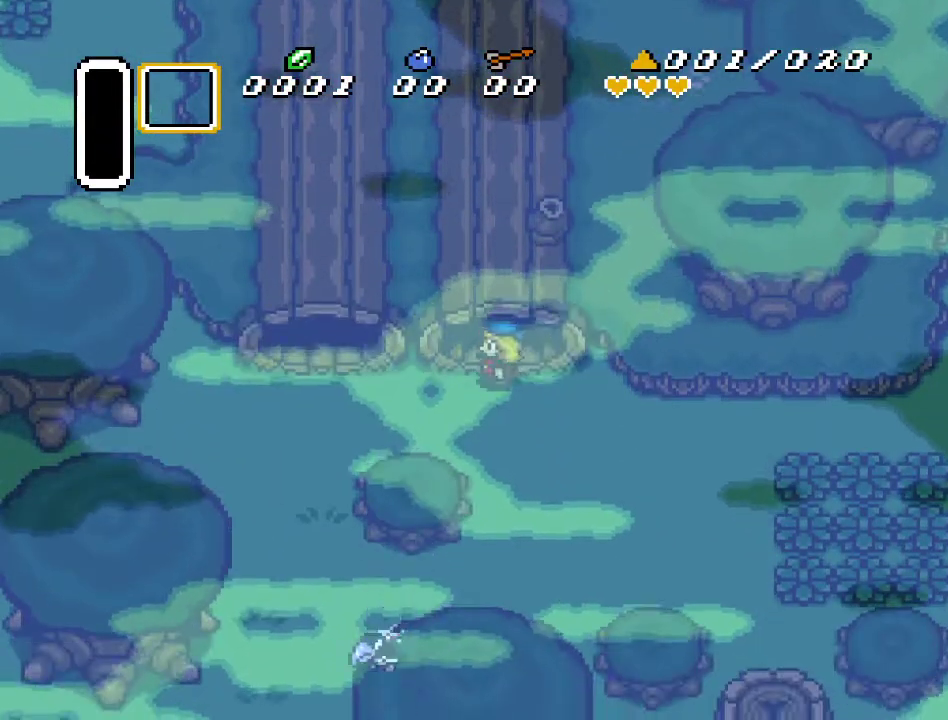
{"buttons": ["DPAD_LEFT"], "events": [[150, "DPAD_DOWN", "up"]]}
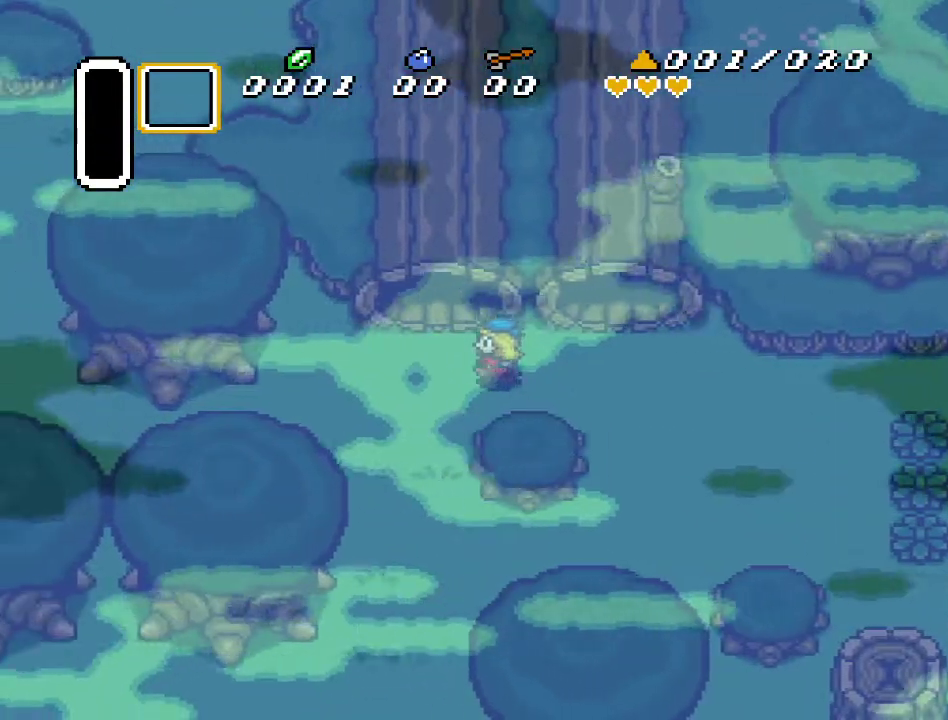
{"buttons": ["DPAD_LEFT"], "events": []}
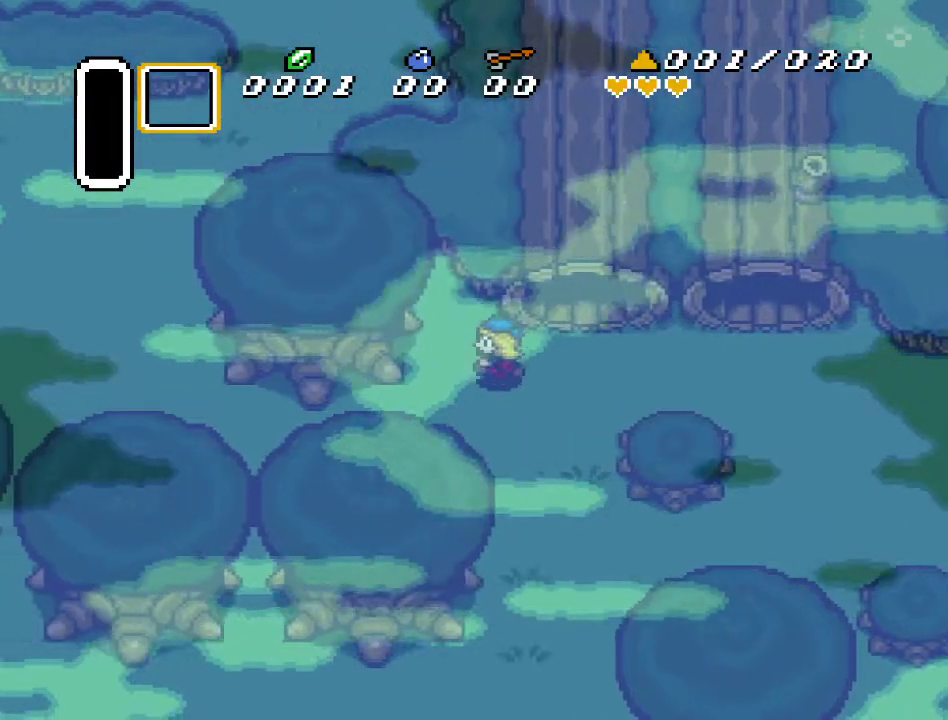
{"buttons": ["DPAD_LEFT"], "events": [[50, "DPAD_DOWN", "down"], [400, "DPAD_DOWN", "up"]]}
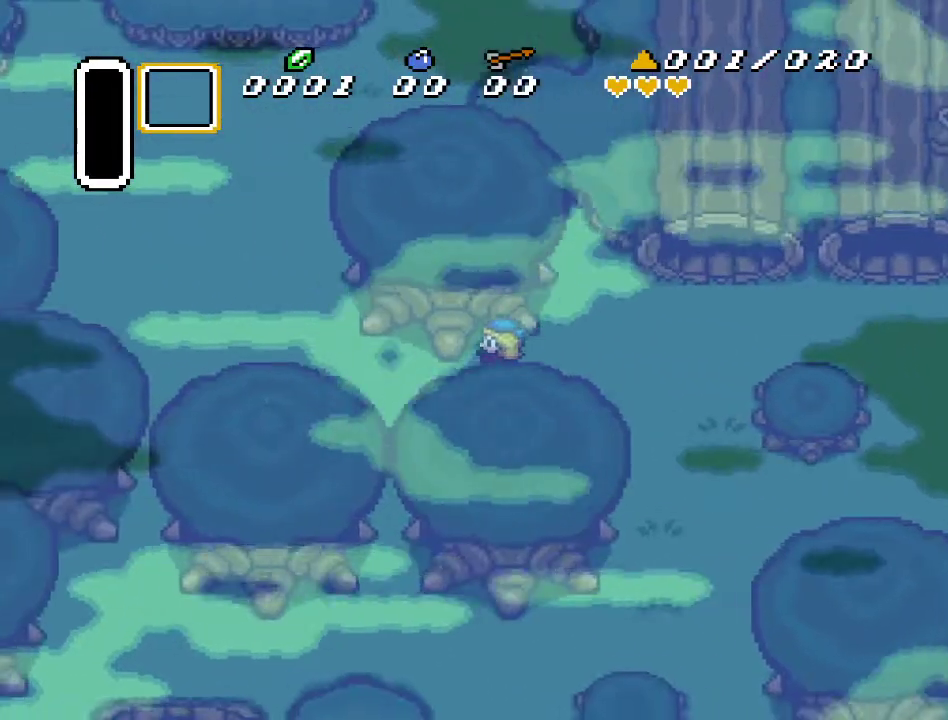
{"buttons": ["DPAD_UP", "DPAD_LEFT"], "events": [[417, "DPAD_UP", "down"]]}
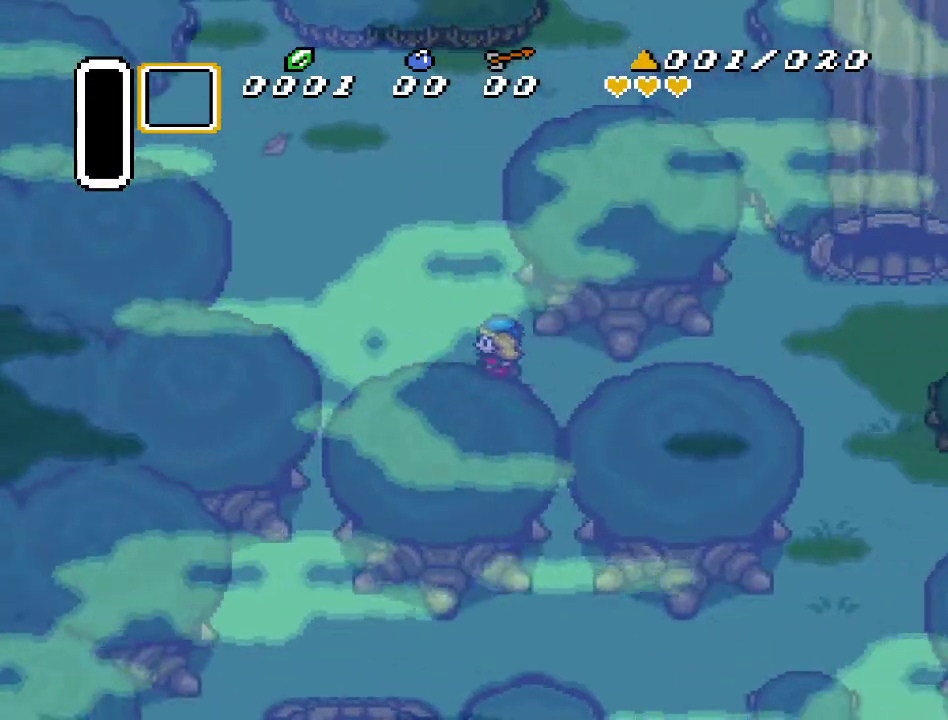
{"buttons": ["DPAD_UP"], "events": [[117, "DPAD_LEFT", "up"]]}
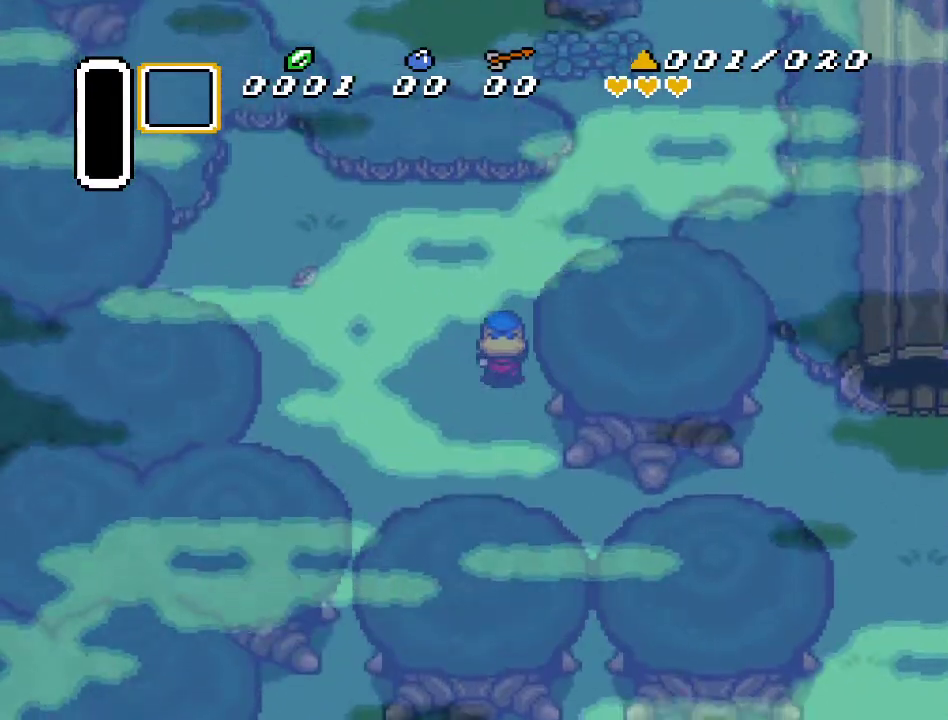
{"buttons": ["DPAD_UP", "DPAD_RIGHT"], "events": [[200, "DPAD_RIGHT", "down"]]}
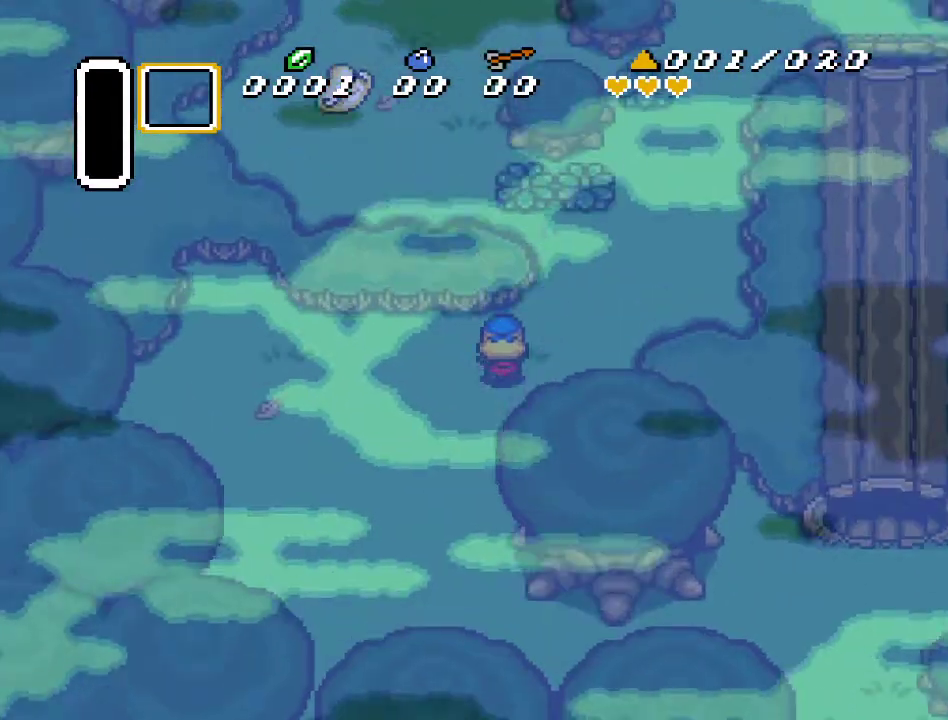
{"buttons": ["DPAD_UP"], "events": [[450, "DPAD_RIGHT", "up"]]}
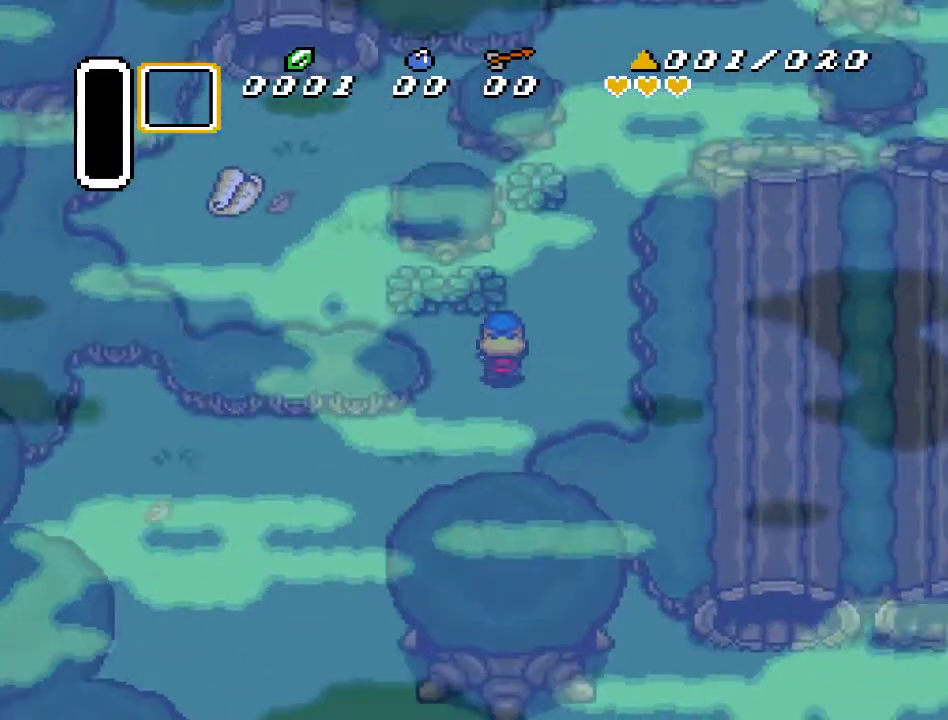
{"buttons": ["DPAD_UP", "DPAD_LEFT"], "events": [[117, "A", "down"], [267, "A", "up"], [483, "DPAD_LEFT", "down"]]}
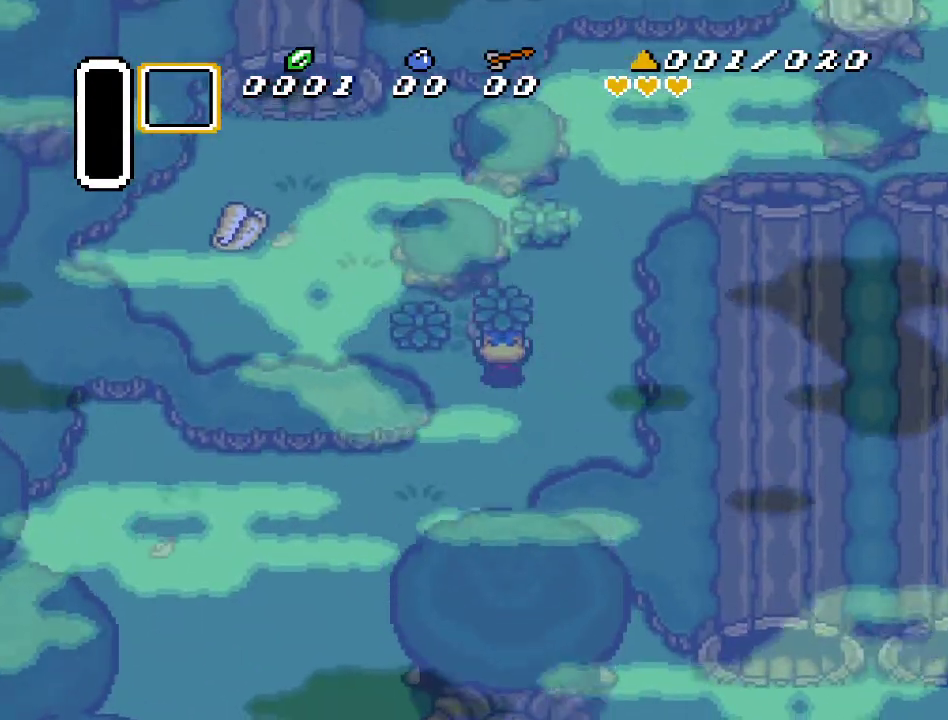
{"buttons": ["DPAD_LEFT"], "events": [[117, "A", "down"], [117, "DPAD_UP", "up"], [233, "A", "up"], [300, "A", "down"], [450, "A", "up"]]}
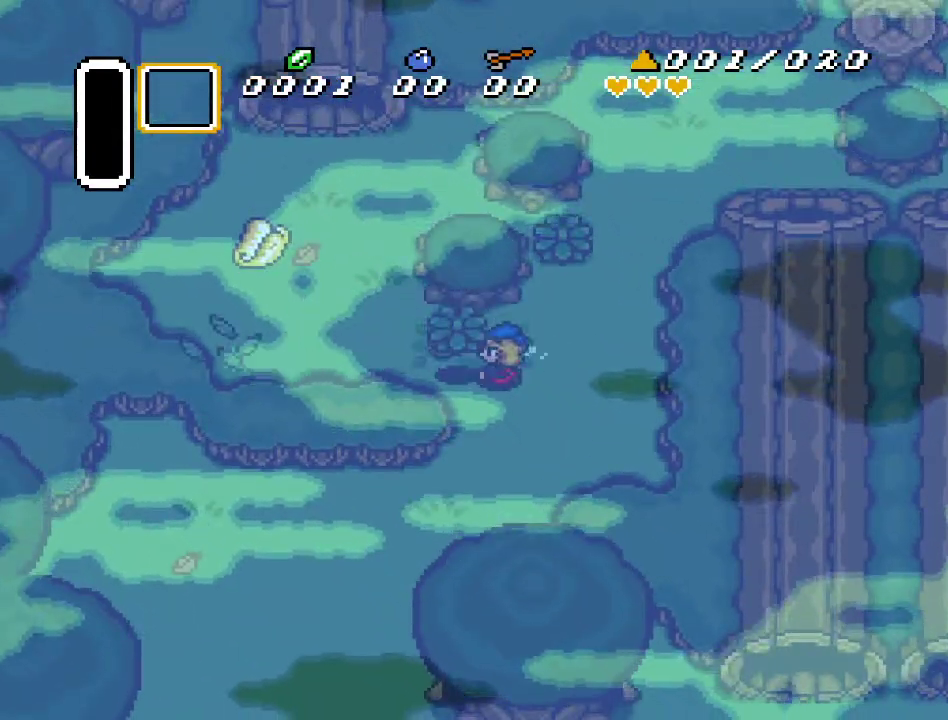
{"buttons": ["DPAD_LEFT"], "events": [[17, "DPAD_UP", "down"], [300, "A", "down"], [300, "DPAD_UP", "up"], [400, "A", "up"]]}
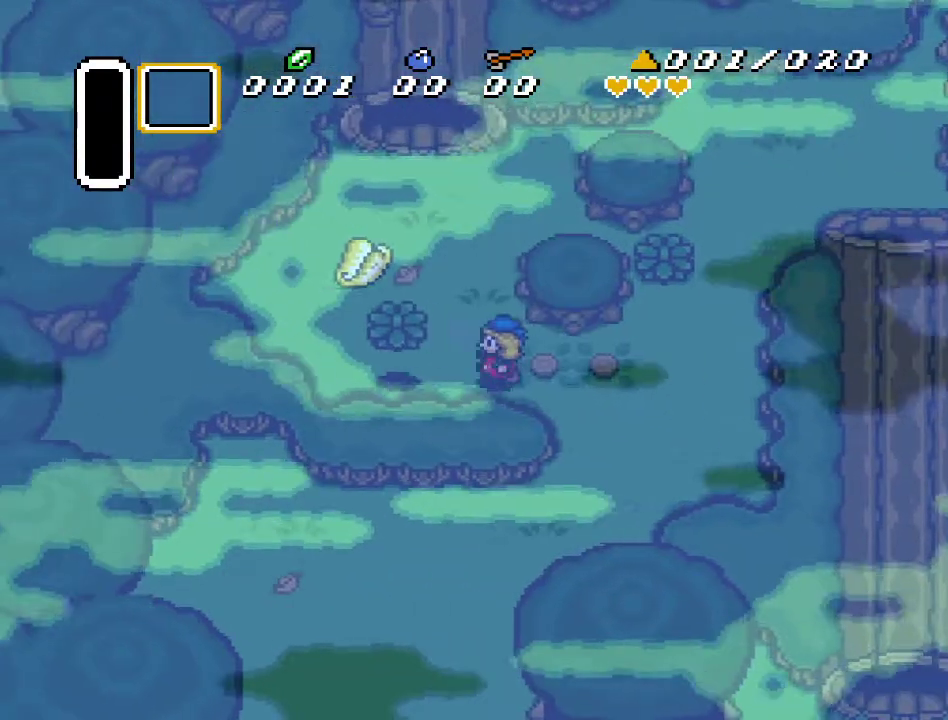
{"buttons": ["DPAD_UP", "DPAD_LEFT"], "events": [[83, "DPAD_UP", "down"]]}
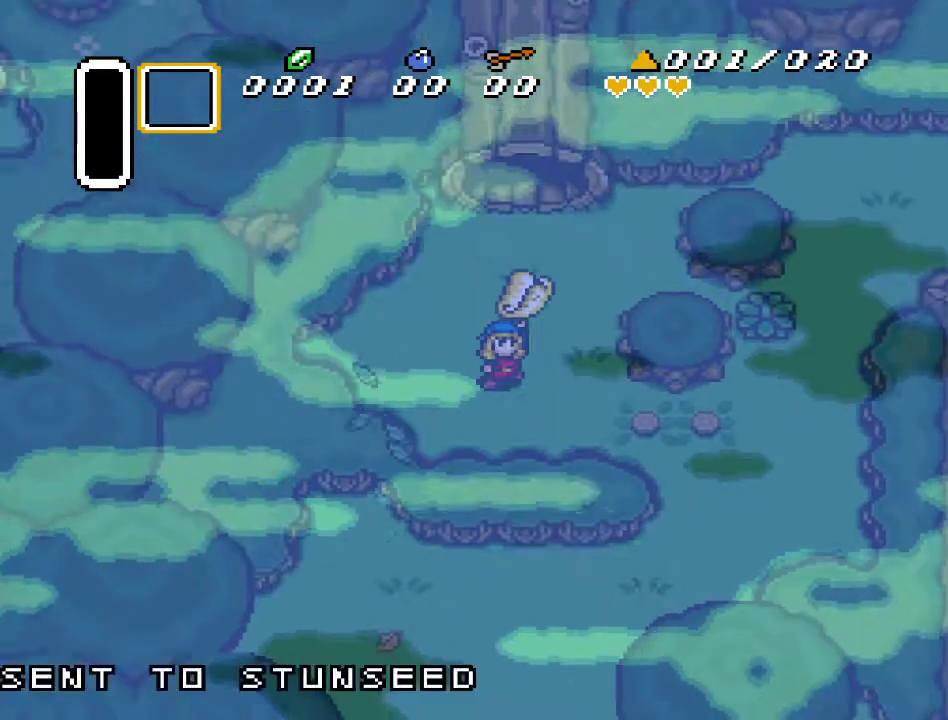
{"buttons": [], "events": [[300, "DPAD_UP", "up"], [333, "DPAD_LEFT", "up"]]}
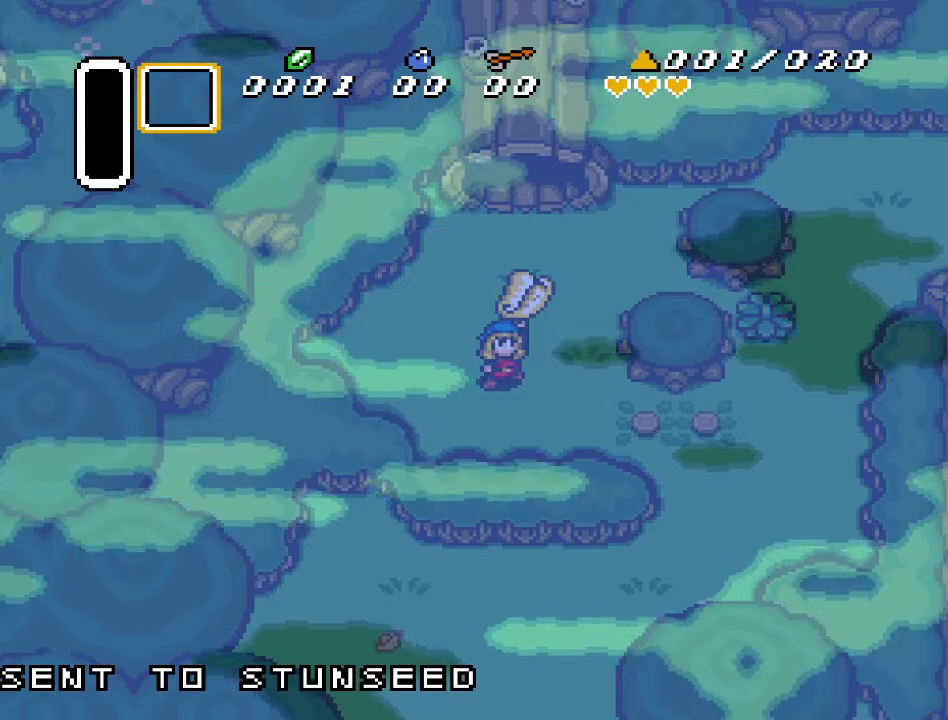
{"buttons": [], "events": []}
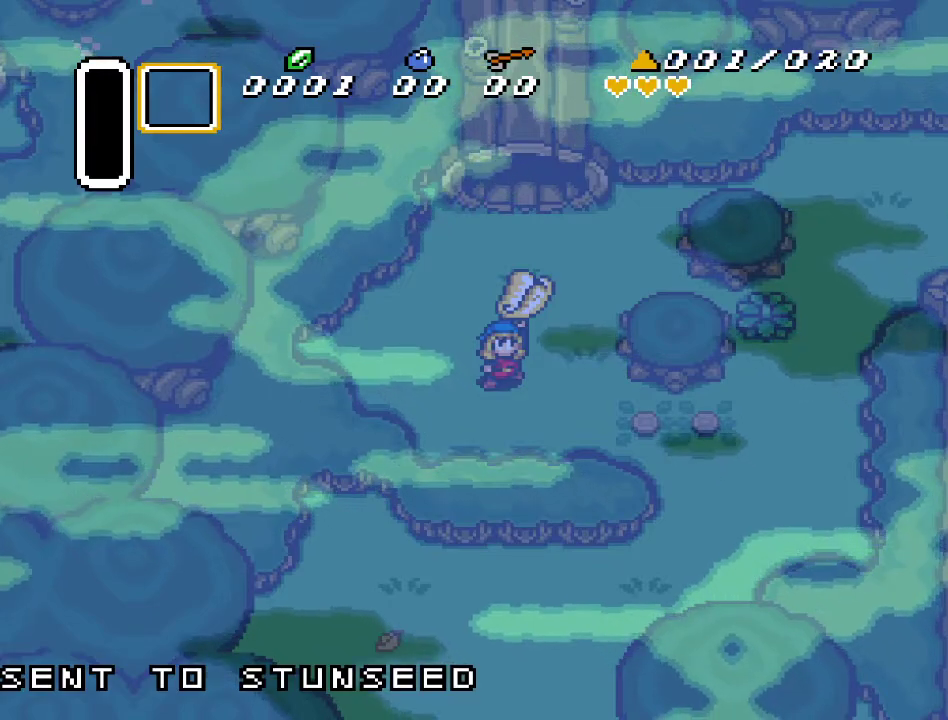
{"buttons": [], "events": []}
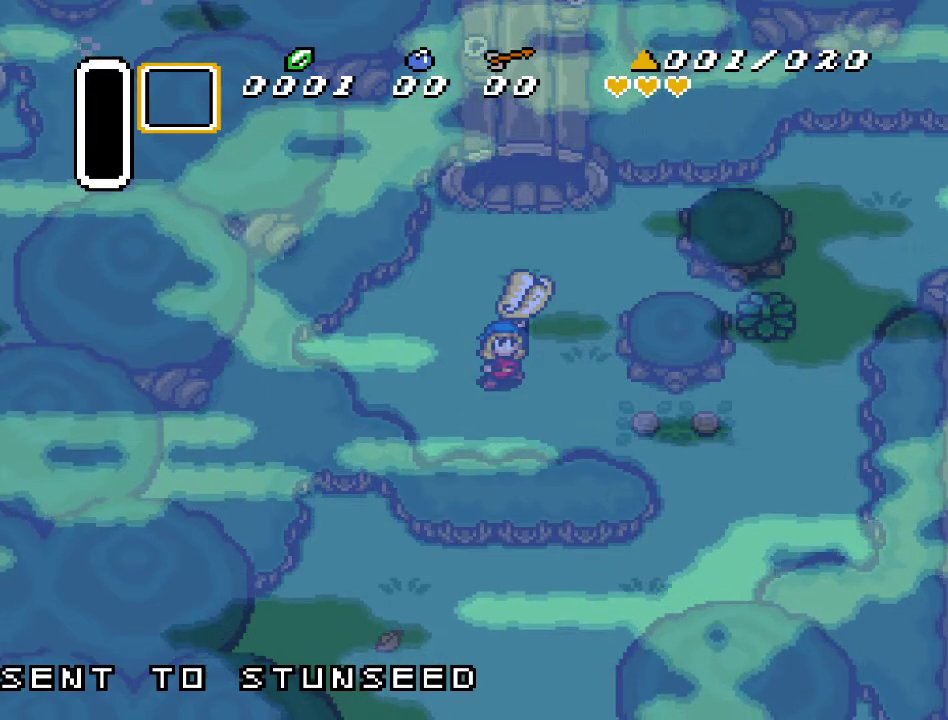
{"buttons": ["DPAD_DOWN", "DPAD_RIGHT"], "events": [[50, "DPAD_DOWN", "down"], [50, "DPAD_RIGHT", "down"]]}